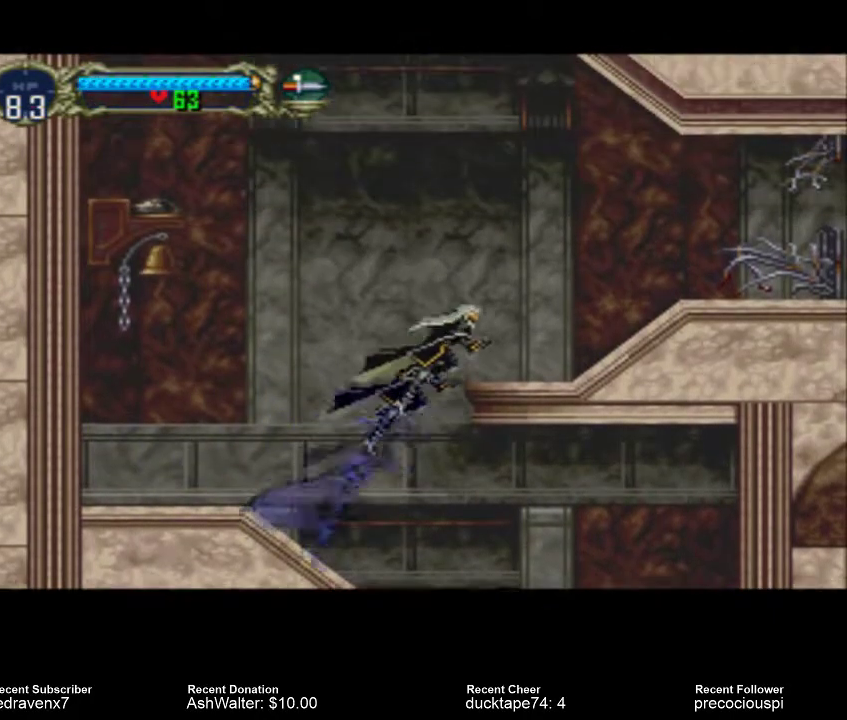
Gameplay with a controller (PlayStation layout); each line is a JSON object with the inputs held at the frame after it. "events" lists button and stick changes between this image and that frame as [ms after this image, input, new state], when the widget could be followed in between. Not read: L3 R3 left_stick right_stick.
{"buttons": [], "events": [[333, "CROSS", "up"]]}
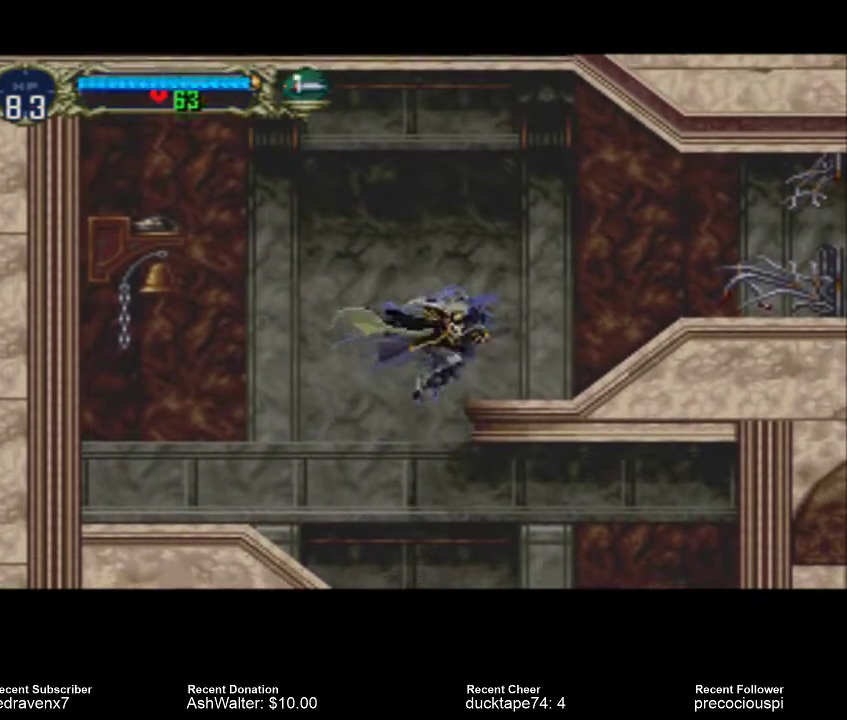
{"buttons": [], "events": []}
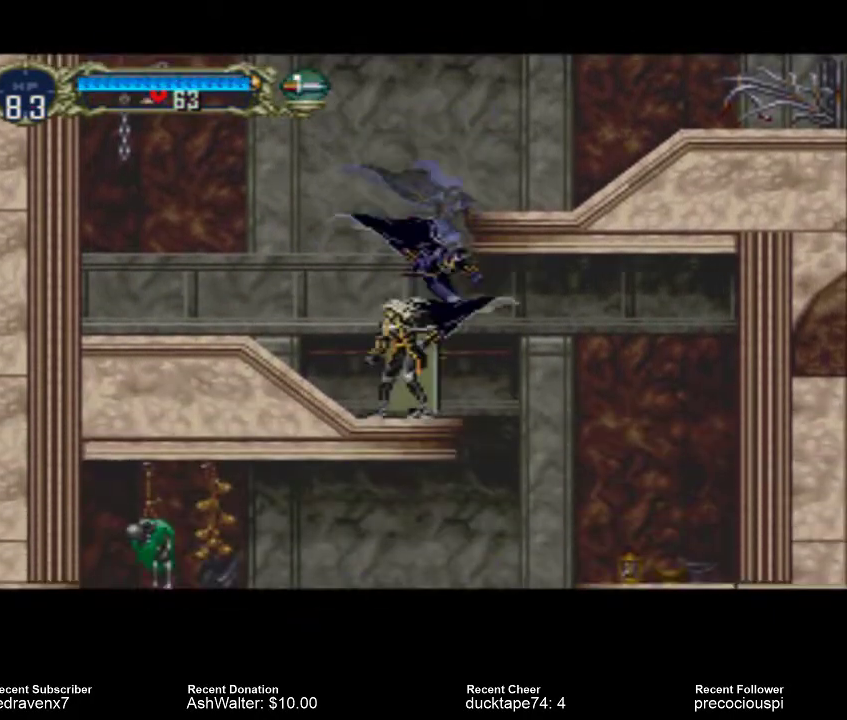
{"buttons": ["CROSS"], "events": [[267, "CROSS", "down"]]}
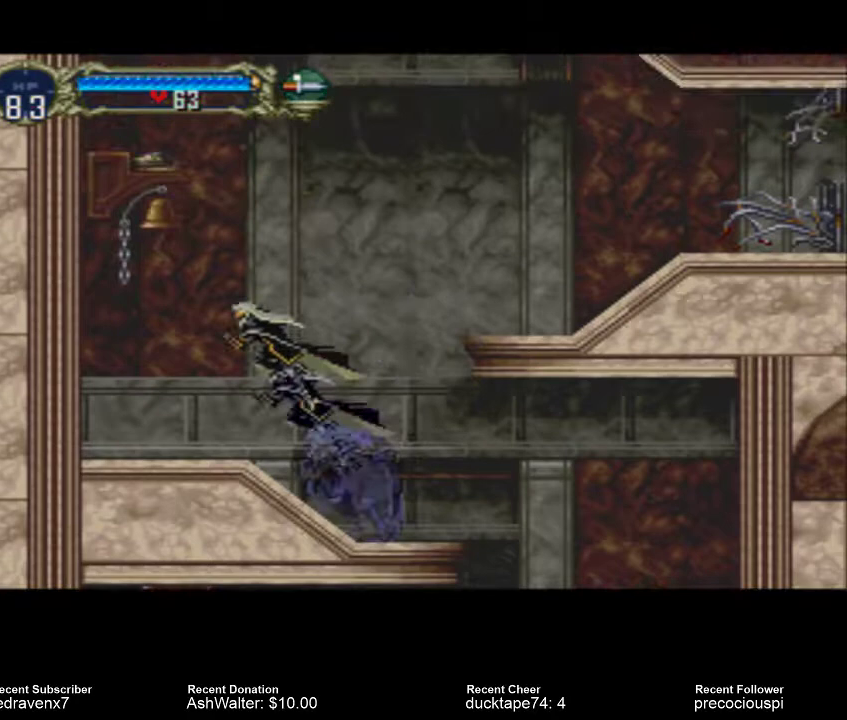
{"buttons": [], "events": [[33, "CROSS", "up"]]}
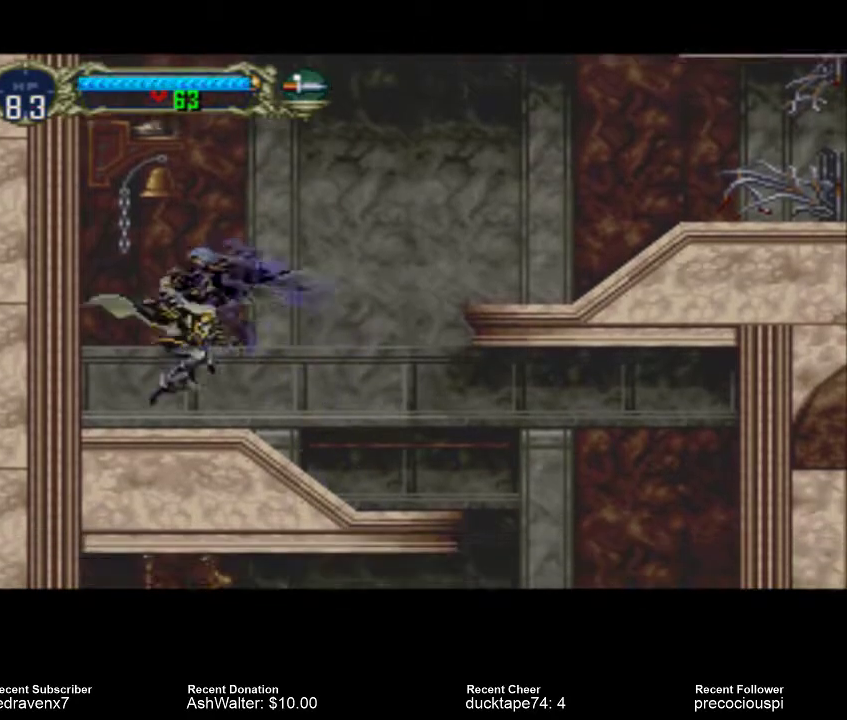
{"buttons": ["CROSS"], "events": [[200, "CROSS", "down"]]}
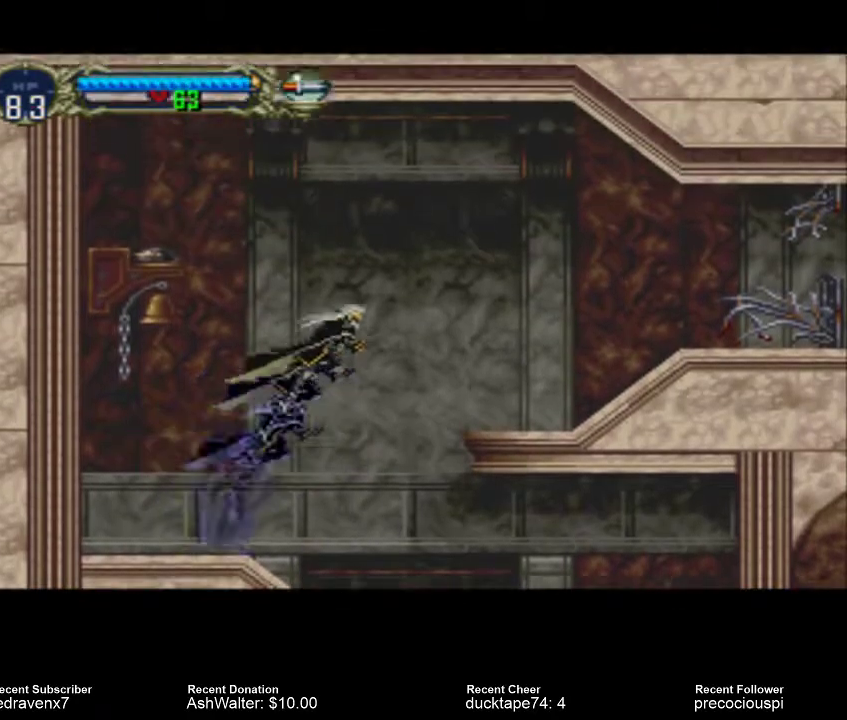
{"buttons": ["CROSS"], "events": []}
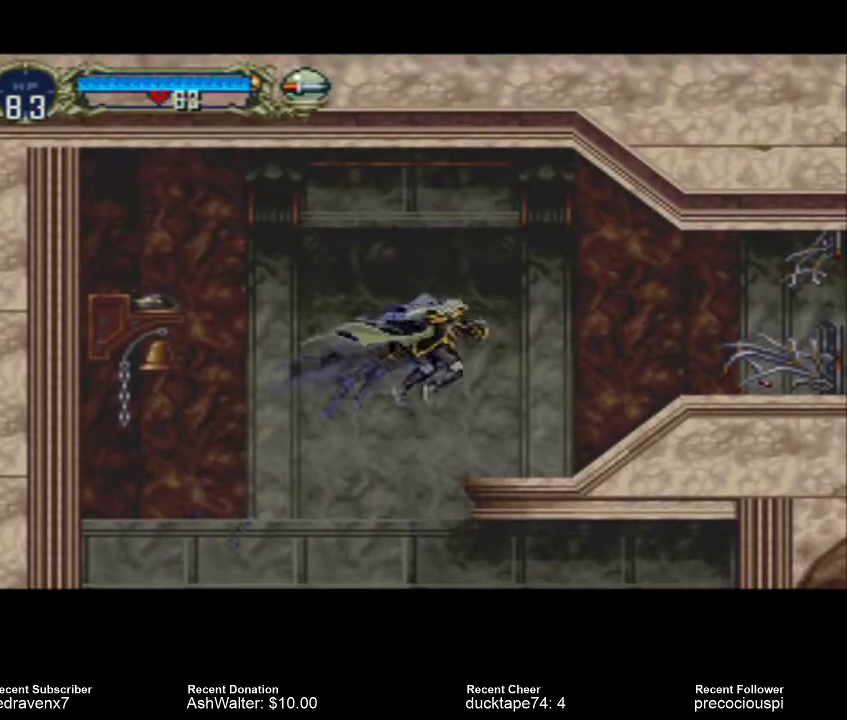
{"buttons": ["CROSS"], "events": [[133, "CROSS", "up"], [500, "CROSS", "down"]]}
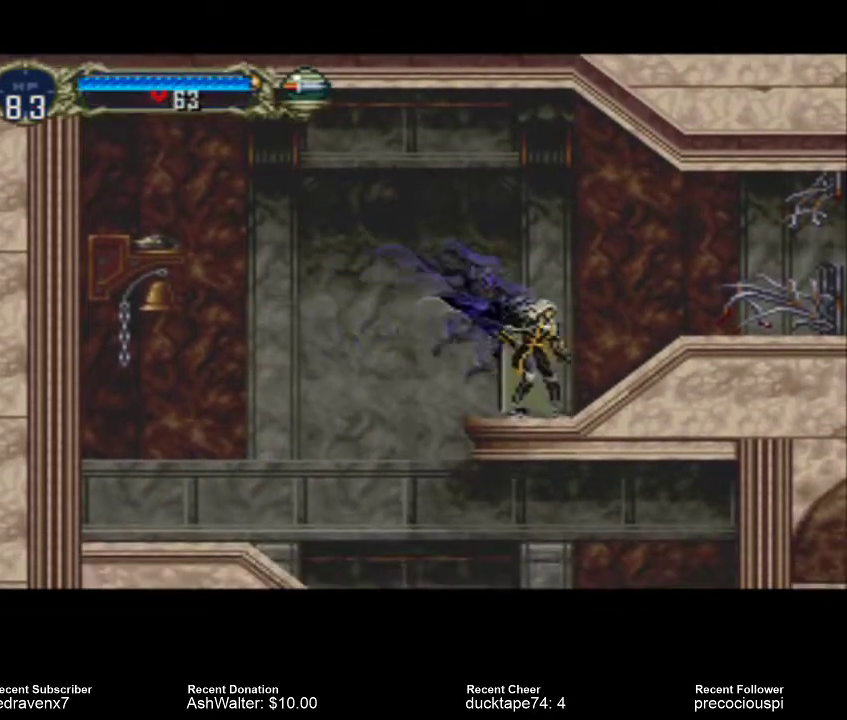
{"buttons": [], "events": [[300, "CROSS", "up"]]}